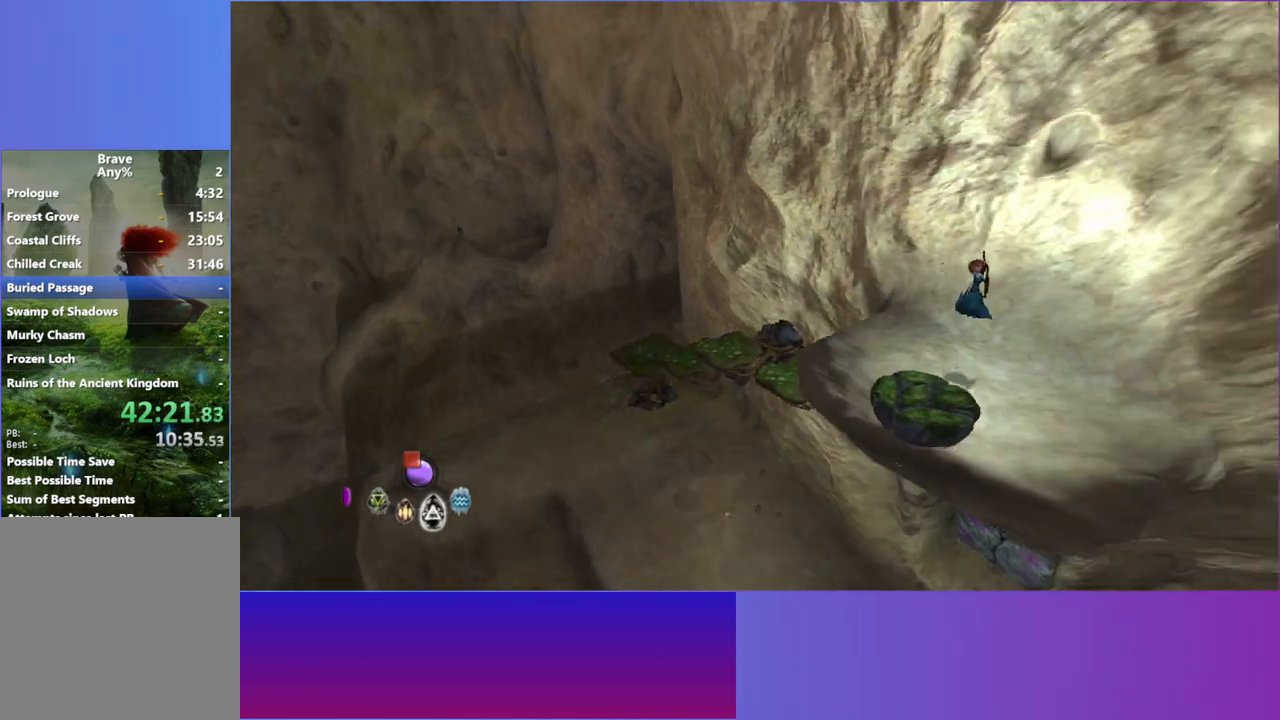
Gameplay with a controller (Xbox layout); each line is a JSON object with the inputs held at the frame after it (dt_ms = milliseconds from this image to that frame). "button_events" lists button changes between this image and that frame as [ms after this image, input, new state], when the widget could be followed in between (sticks are given only as held states). Not read: L3 R3.
{"dt_ms": 1000, "buttons": ["Y"], "left_stick": "up-right", "right_stick": "center", "button_events": [[17, "A", "up"], [867, "Y", "down"]]}
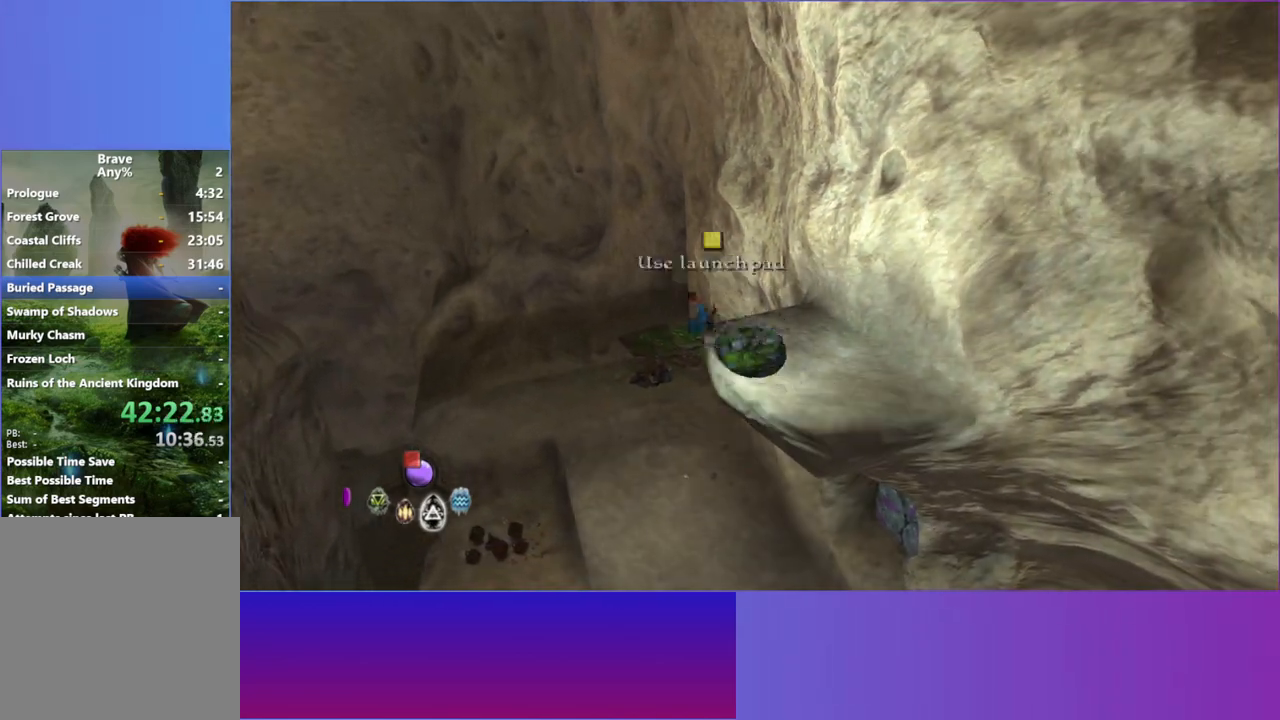
{"dt_ms": 500, "buttons": [], "left_stick": "center", "right_stick": "center", "button_events": [[17, "Y", "up"], [133, "Y", "down"], [200, "Y", "up"]]}
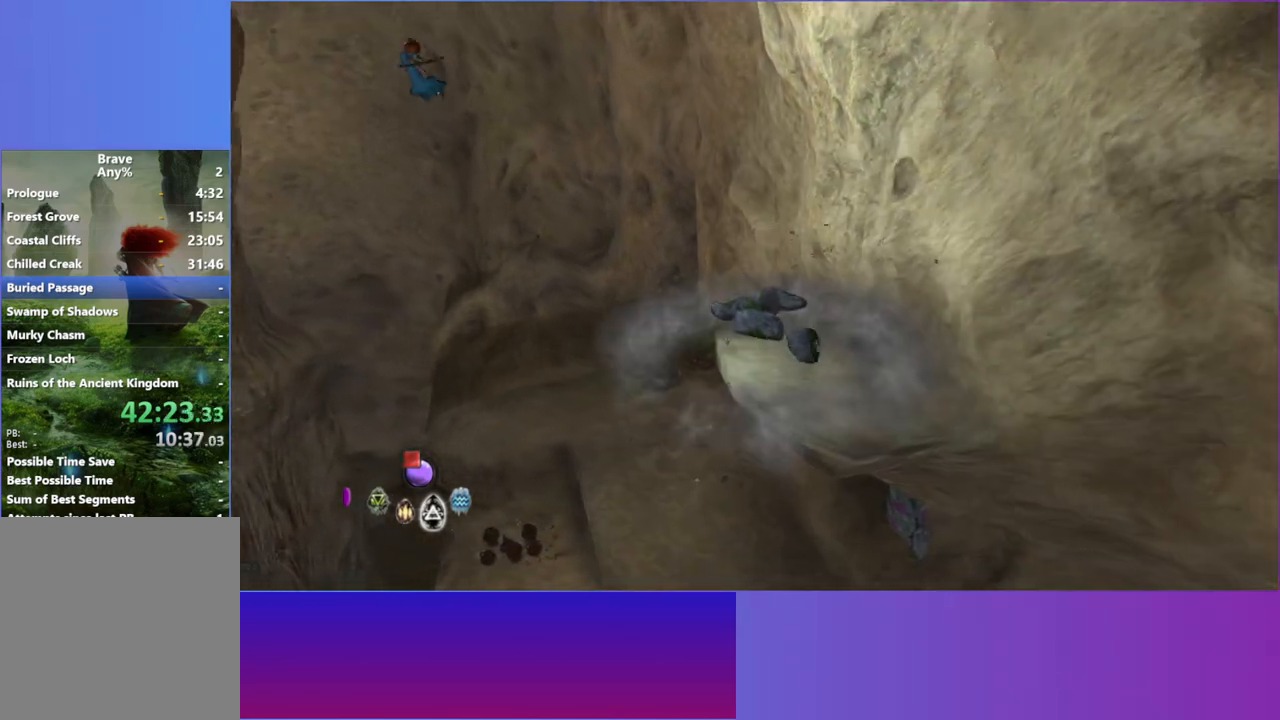
{"dt_ms": 500, "buttons": [], "left_stick": "center", "right_stick": "up-left", "button_events": []}
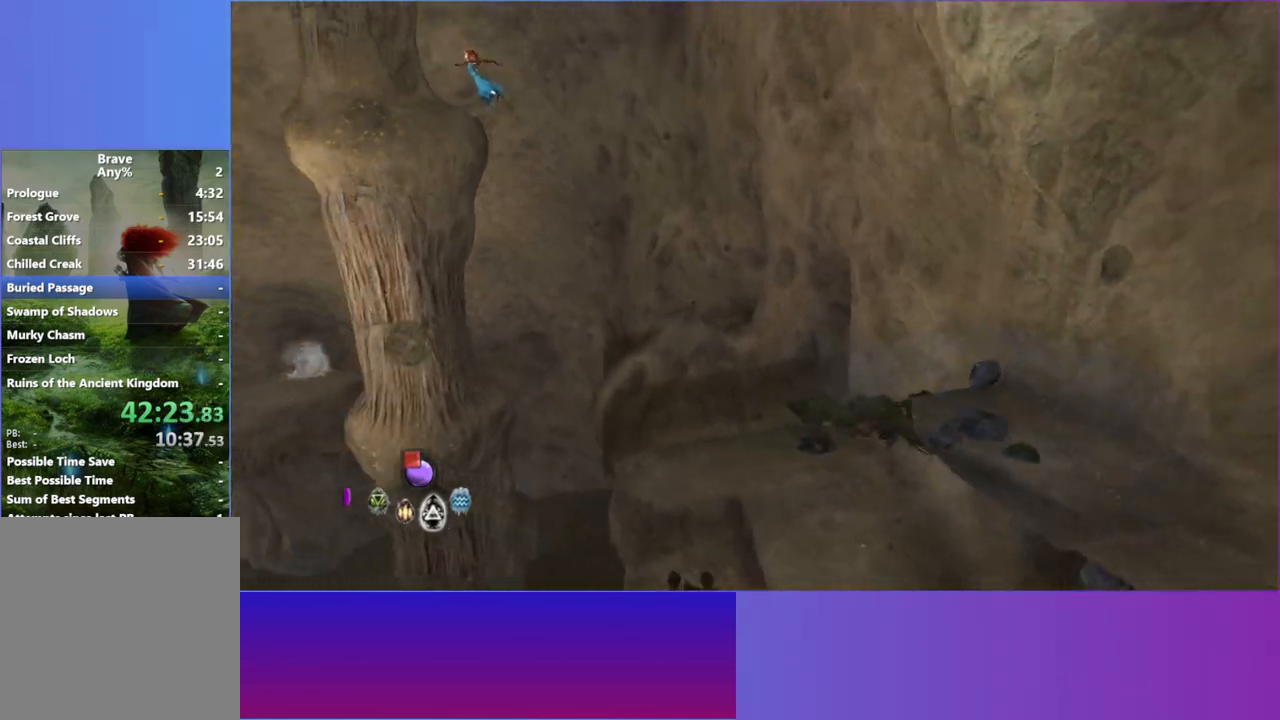
{"dt_ms": 500, "buttons": [], "left_stick": "center", "right_stick": "up-left", "button_events": []}
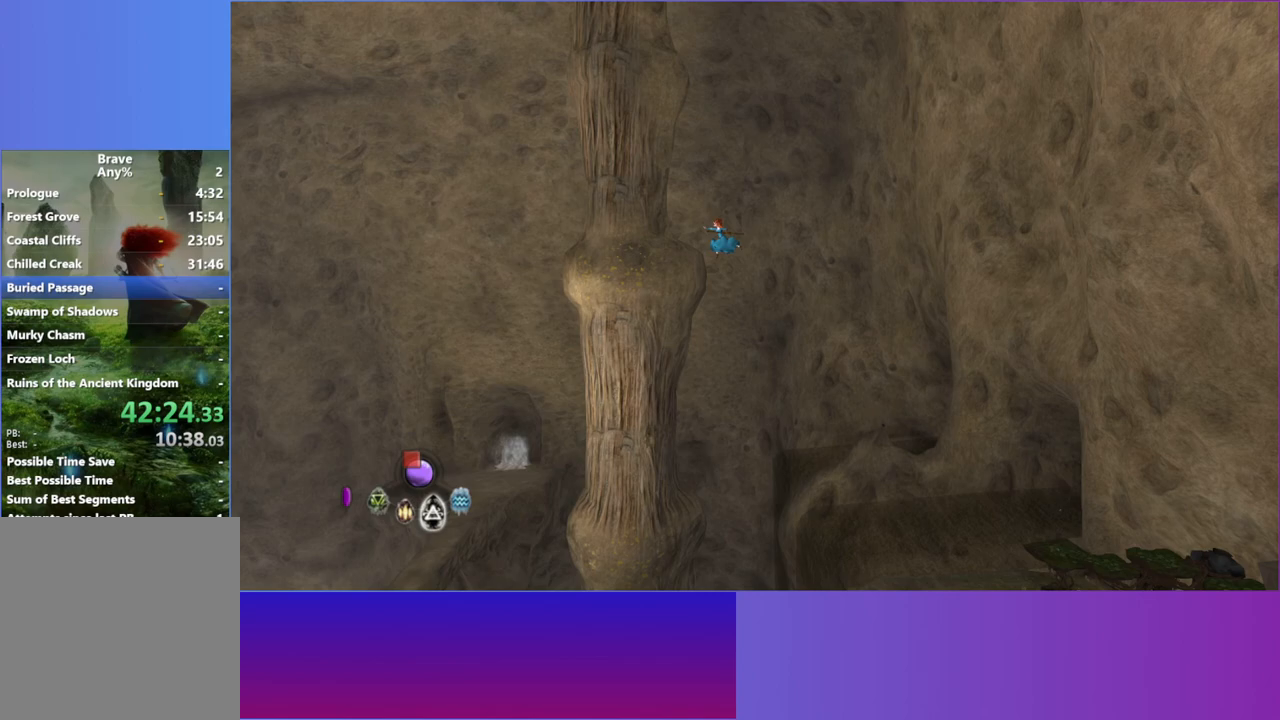
{"dt_ms": 500, "buttons": [], "left_stick": "down-left", "right_stick": "up-left", "button_events": []}
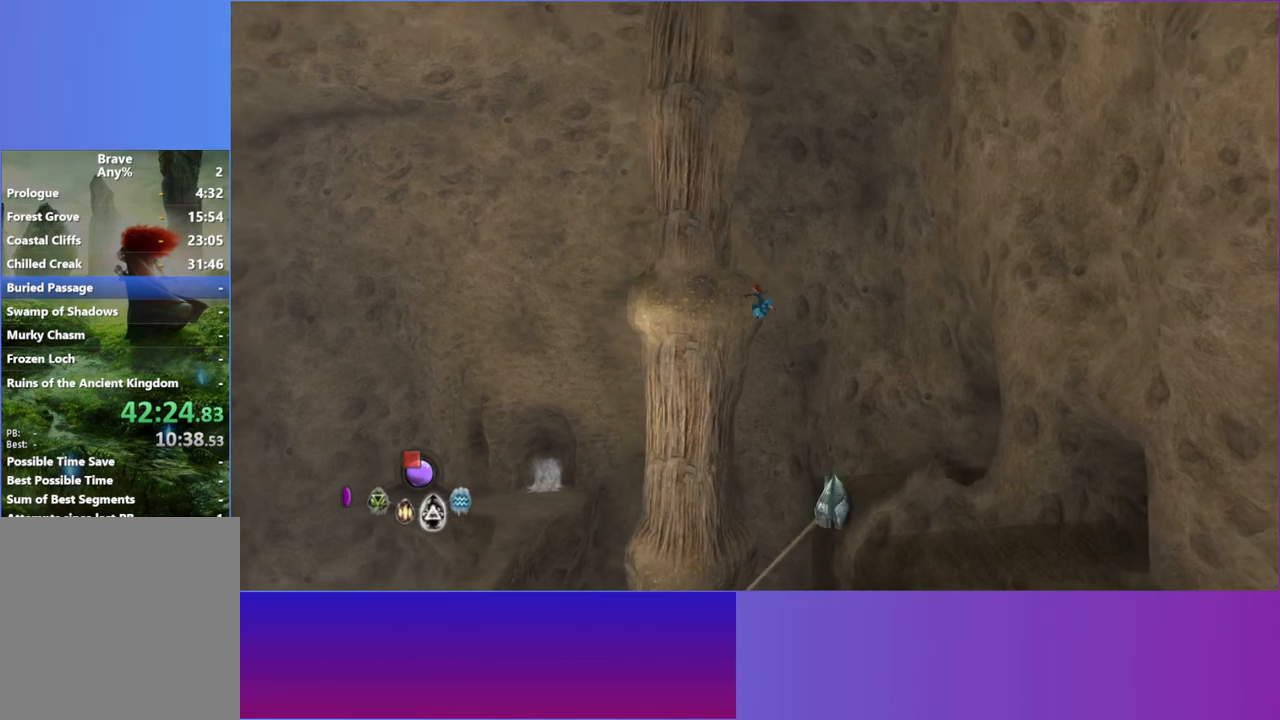
{"dt_ms": 500, "buttons": [], "left_stick": "down-left", "right_stick": "up-left", "button_events": []}
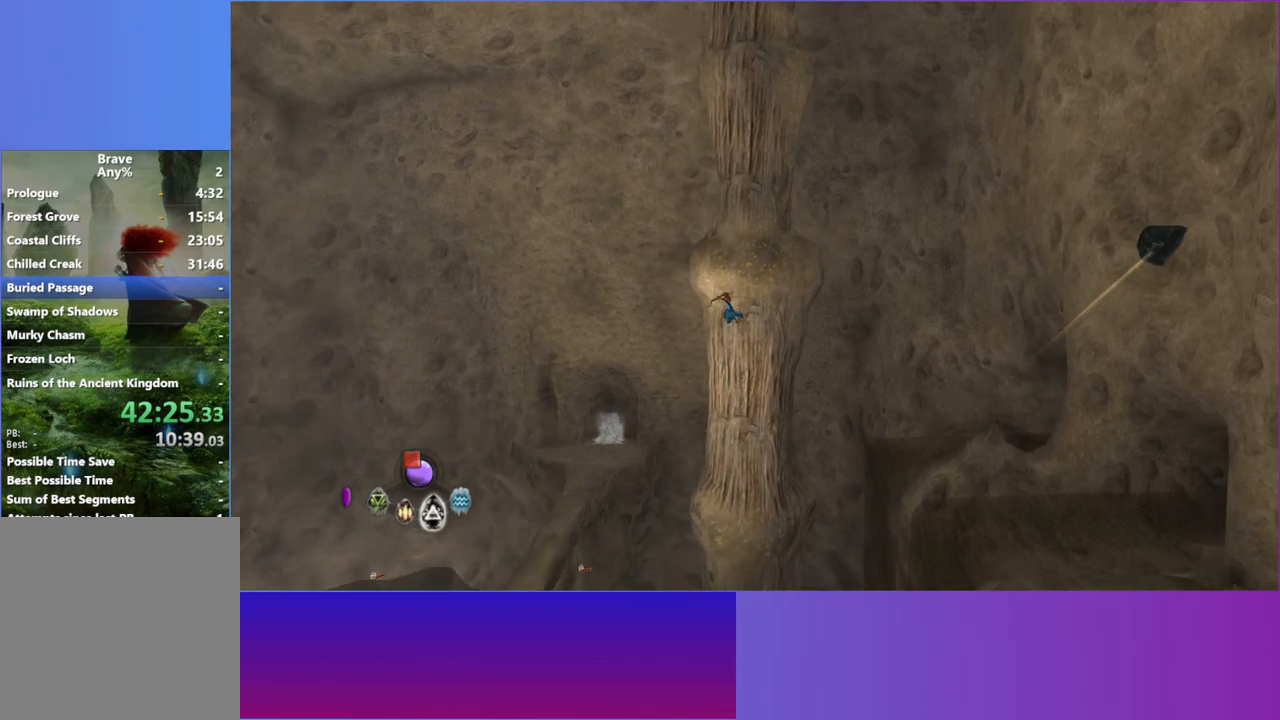
{"dt_ms": 500, "buttons": [], "left_stick": "center", "right_stick": "up-left", "button_events": []}
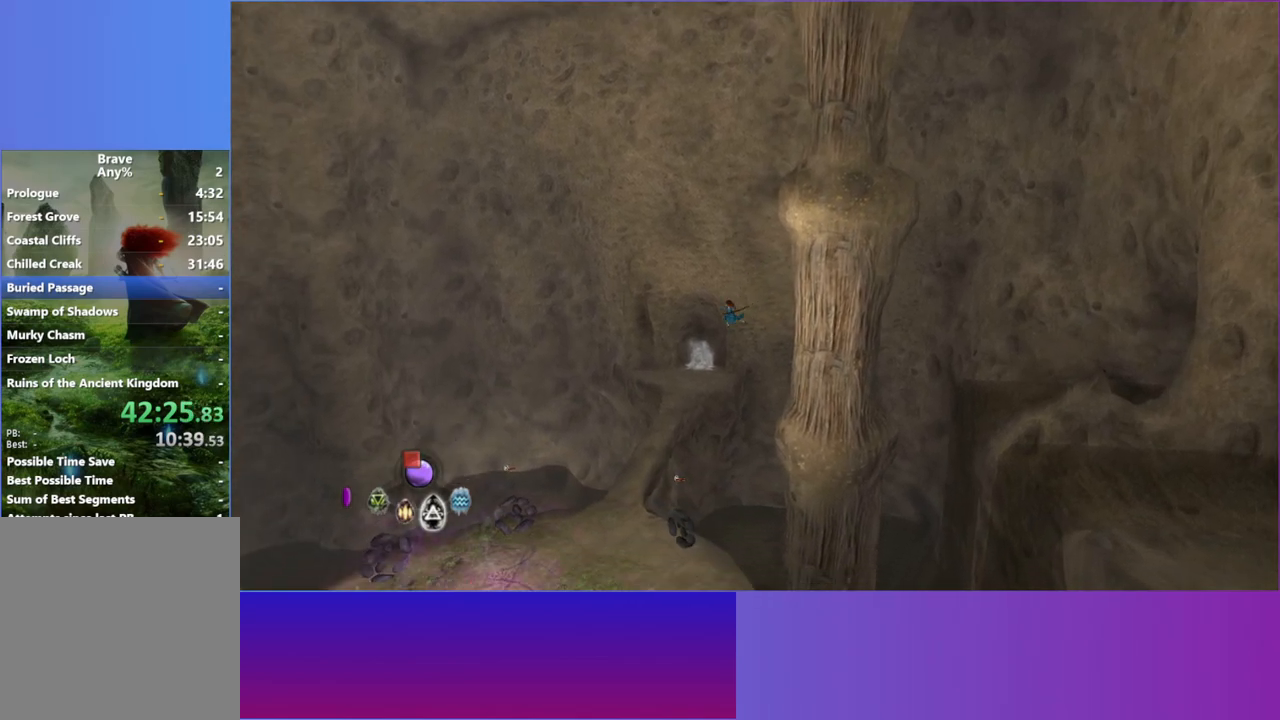
{"dt_ms": 500, "buttons": [], "left_stick": "down-left", "right_stick": "up-left", "button_events": []}
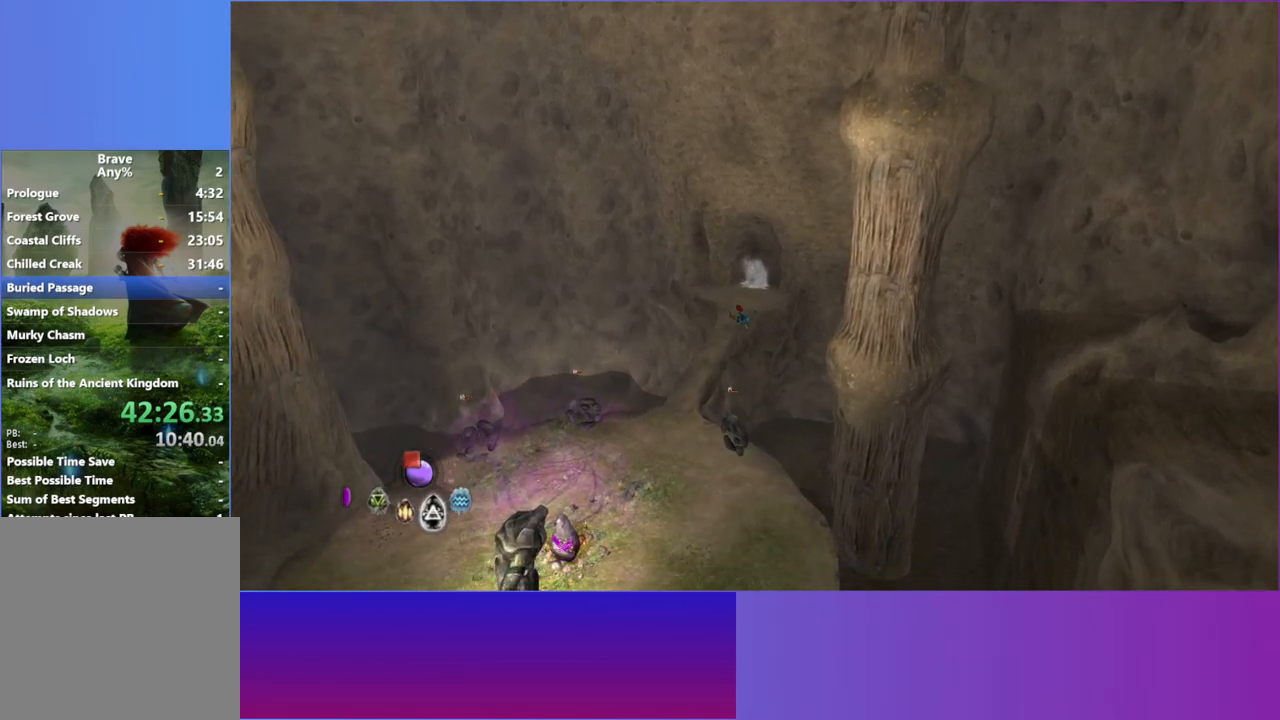
{"dt_ms": 500, "buttons": [], "left_stick": "left", "right_stick": "up-left", "button_events": []}
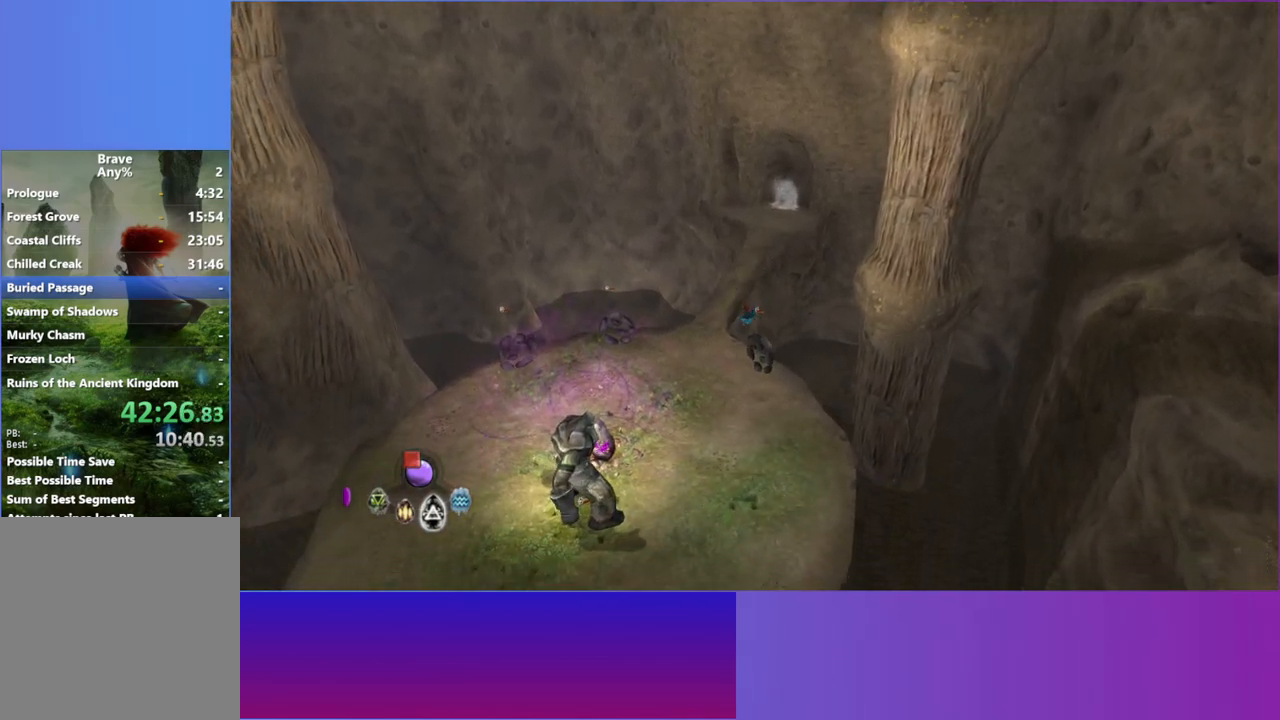
{"dt_ms": 500, "buttons": [], "left_stick": "left", "right_stick": "up-left", "button_events": []}
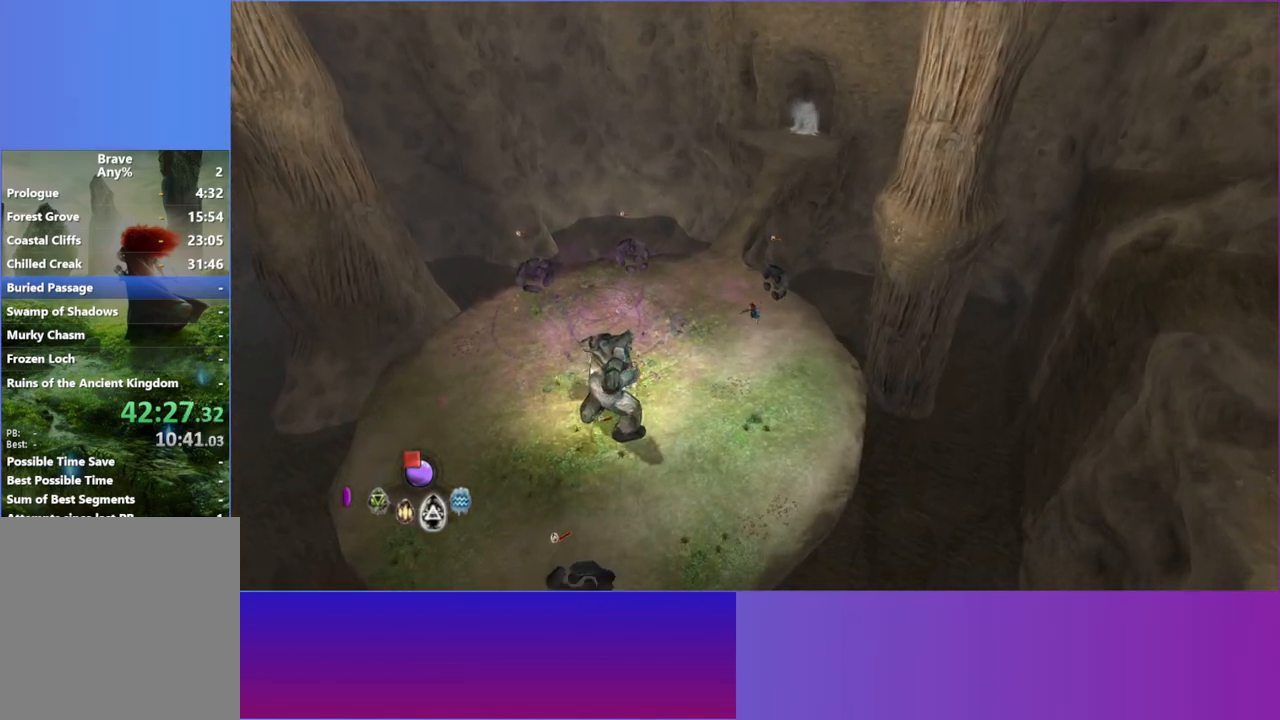
{"dt_ms": 500, "buttons": [], "left_stick": "up-left", "right_stick": "up-left", "button_events": []}
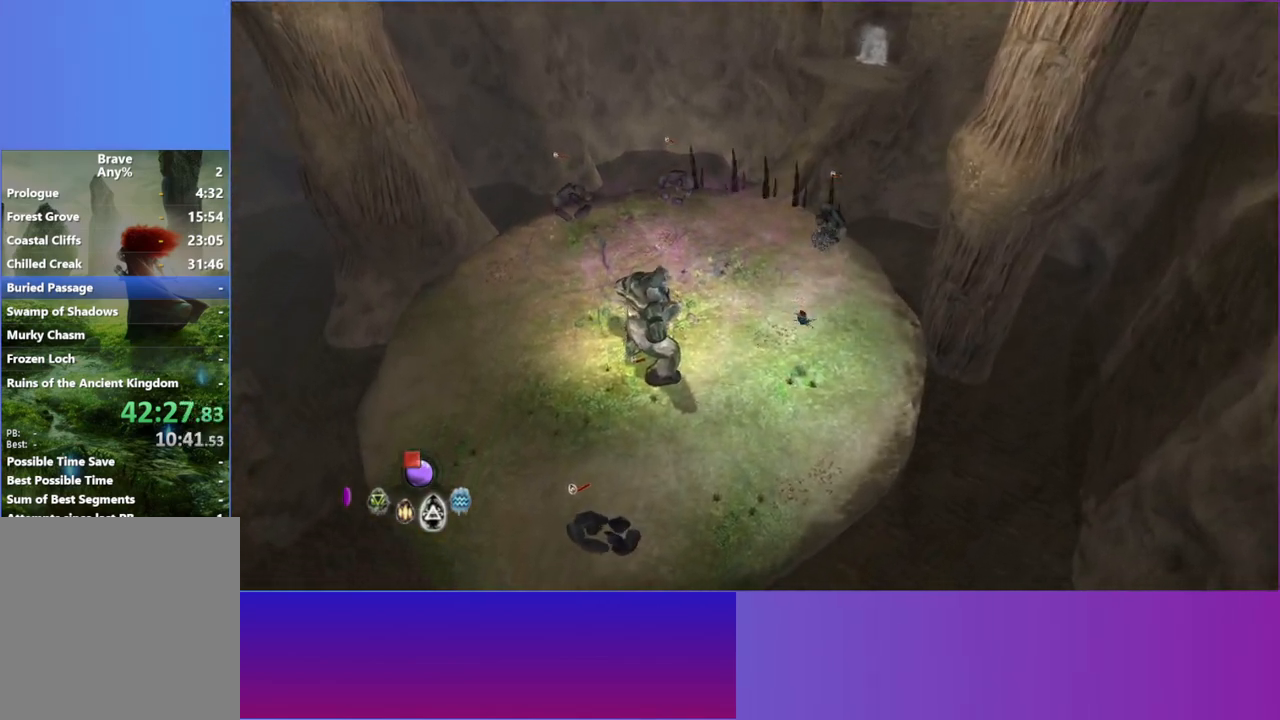
{"dt_ms": 500, "buttons": [], "left_stick": "up-right", "right_stick": "up", "button_events": []}
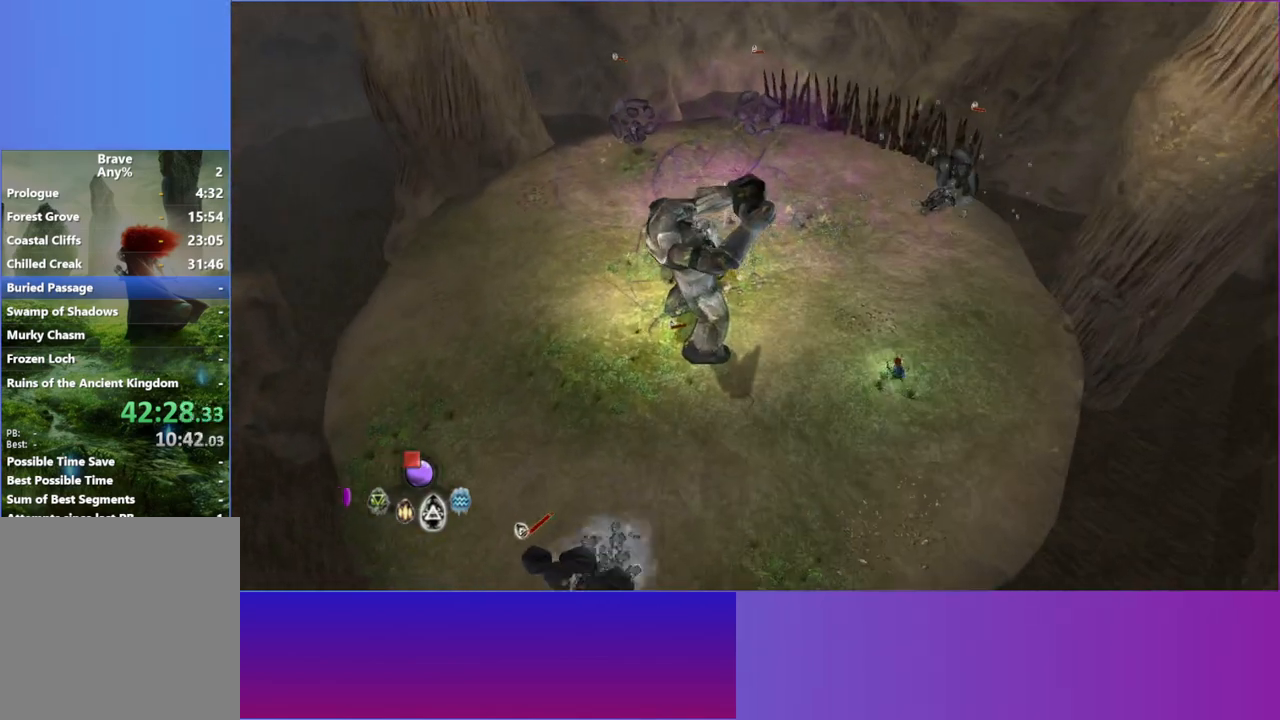
{"dt_ms": 500, "buttons": [], "left_stick": "left", "right_stick": "up-left", "button_events": []}
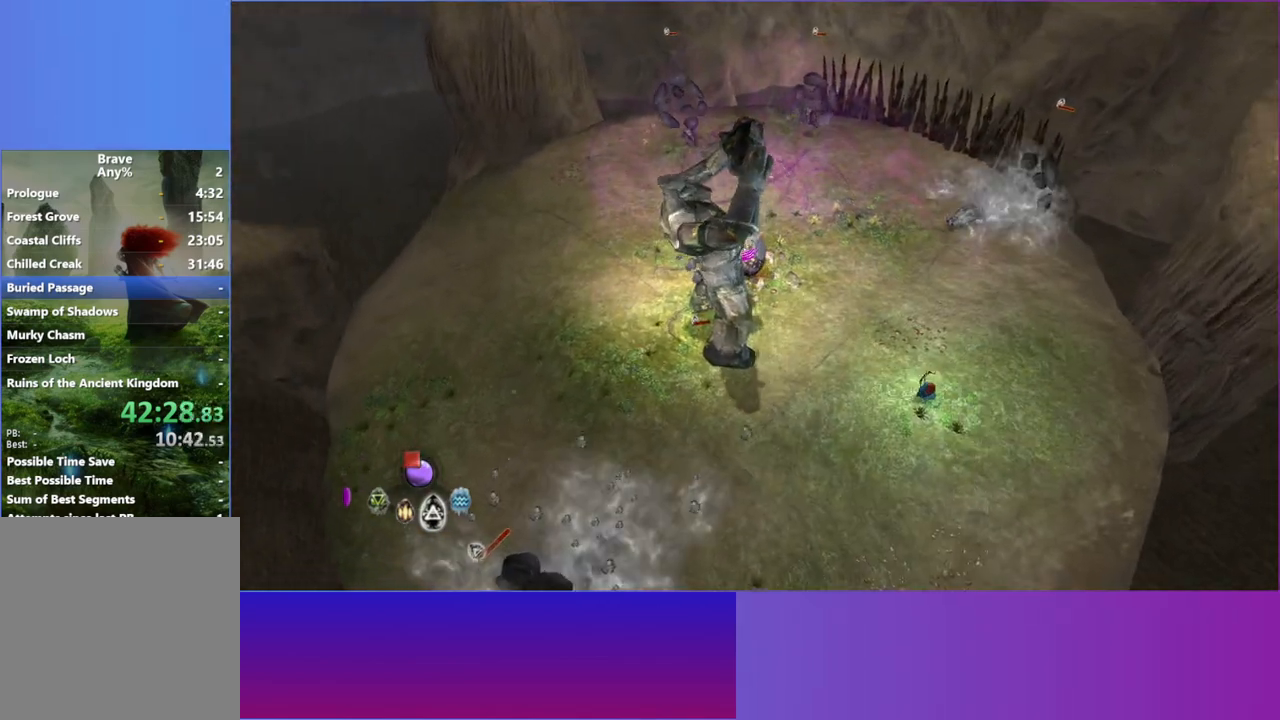
{"dt_ms": 500, "buttons": [], "left_stick": "down-left", "right_stick": "up-left", "button_events": []}
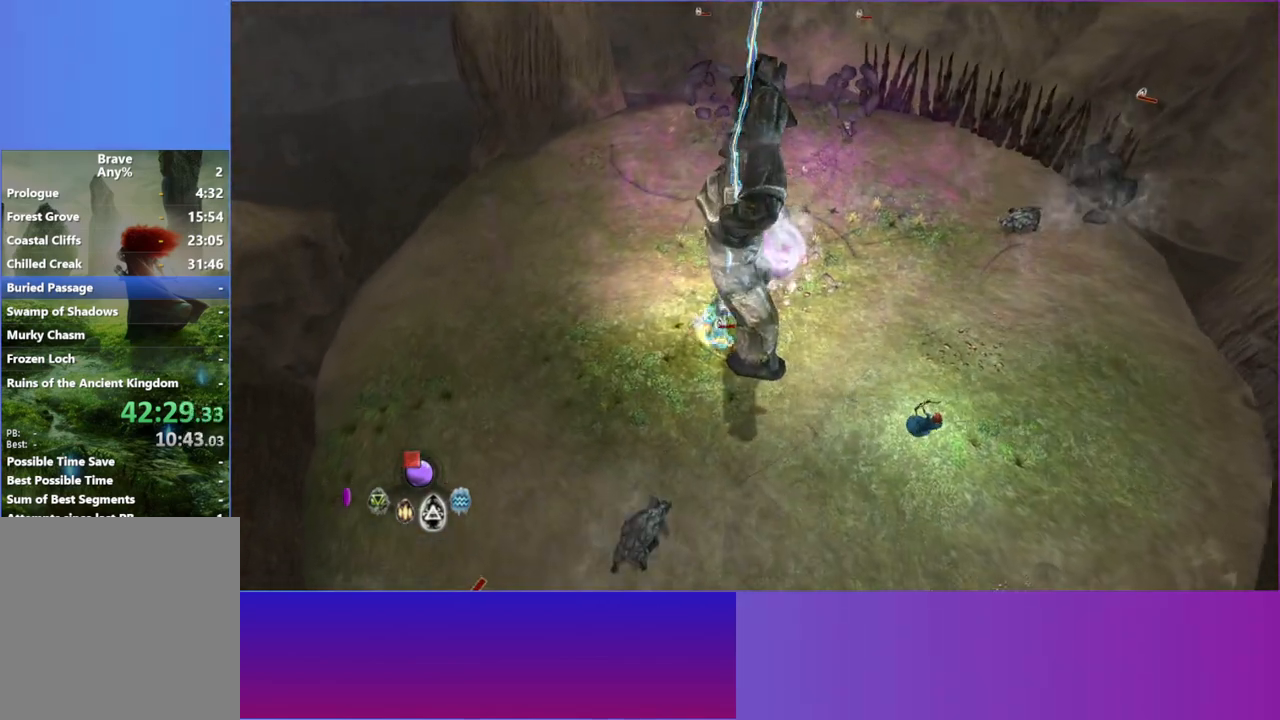
{"dt_ms": 500, "buttons": ["L2"], "left_stick": "down-left", "right_stick": "up-left", "button_events": [[450, "L2", "down"]]}
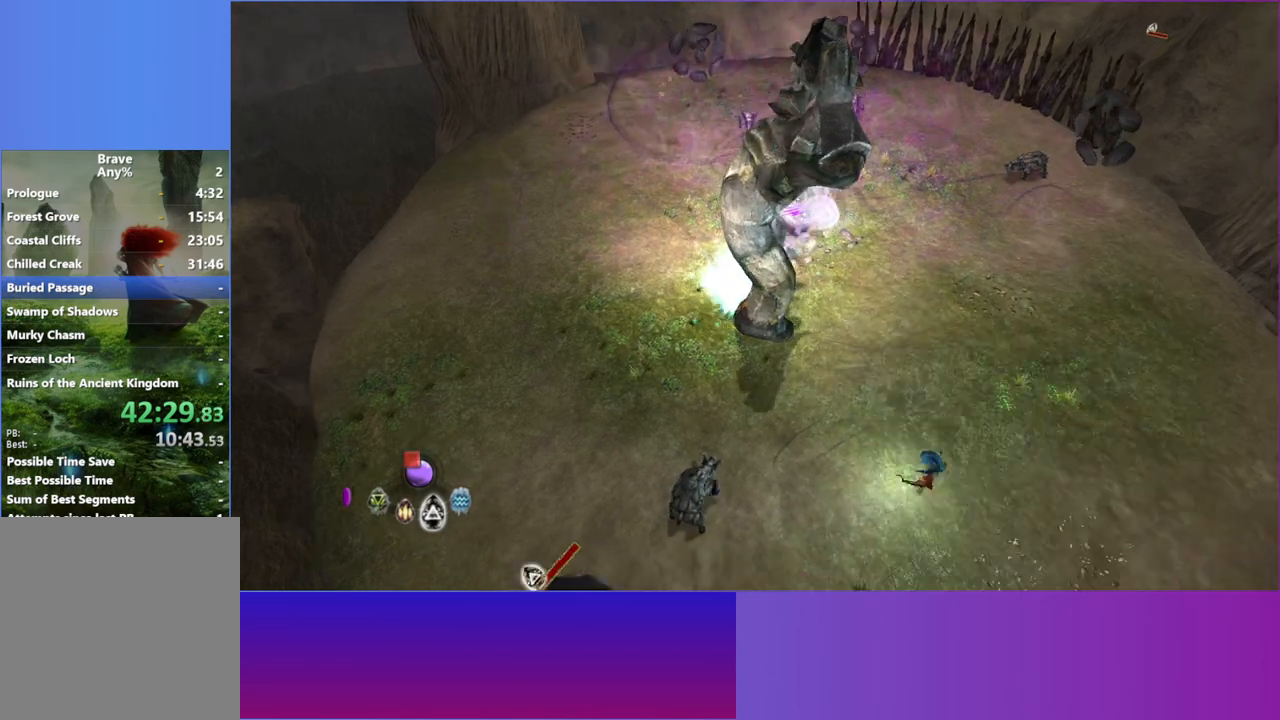
{"dt_ms": 500, "buttons": [], "left_stick": "down-left", "right_stick": "down-left", "button_events": [[67, "L2", "up"]]}
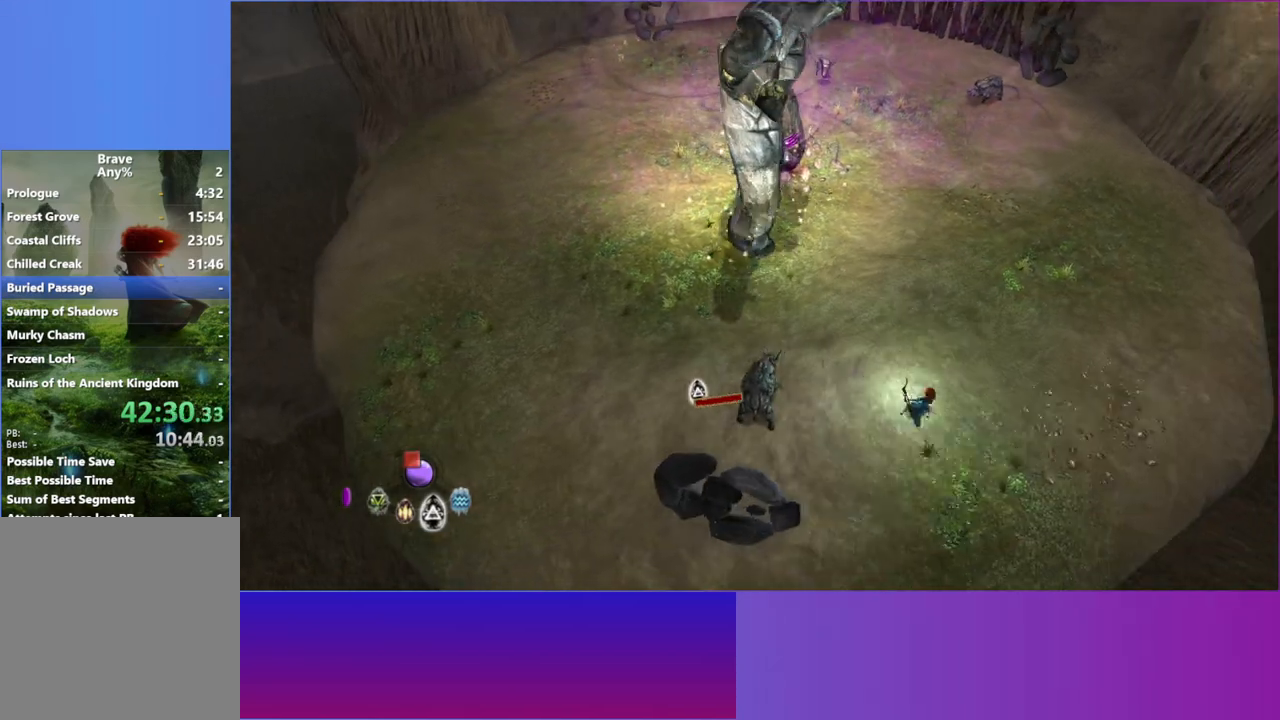
{"dt_ms": 500, "buttons": [], "left_stick": "down-left", "right_stick": "down", "button_events": []}
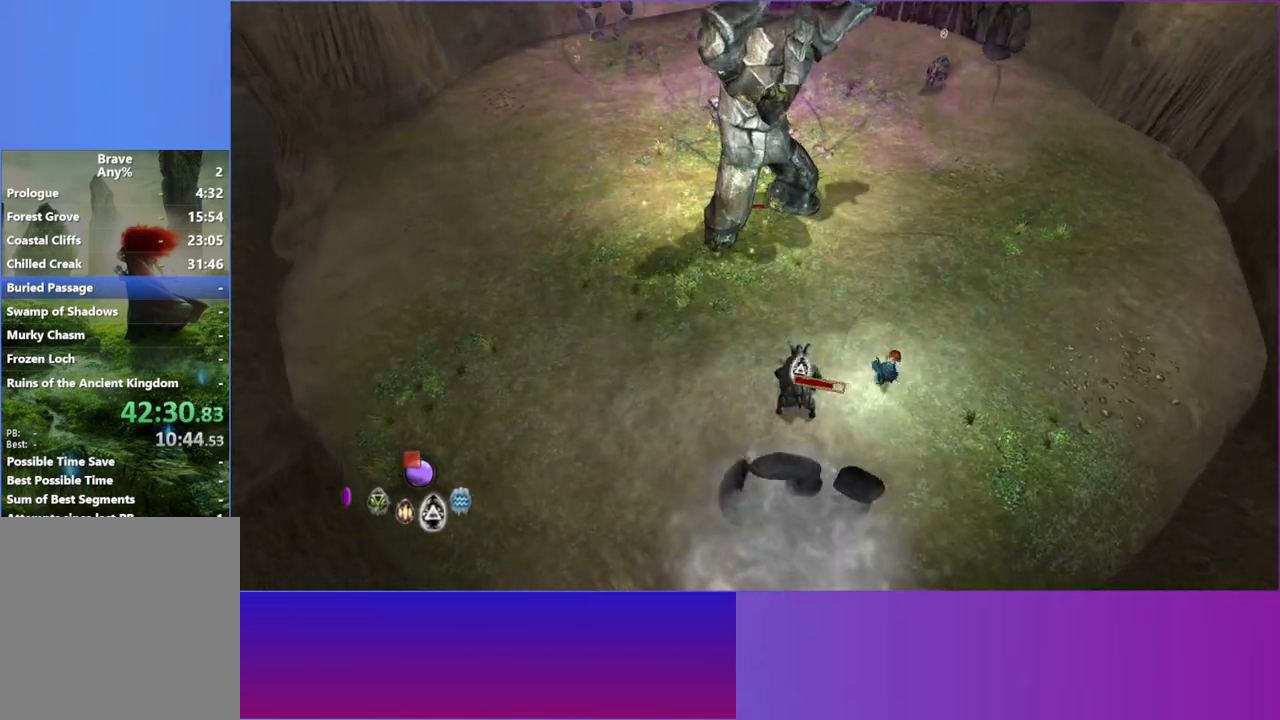
{"dt_ms": 1000, "buttons": ["X"], "left_stick": "down-left", "right_stick": "center", "button_events": [[383, "X", "down"], [467, "X", "up"], [583, "X", "down"], [667, "X", "up"], [767, "X", "down"], [850, "X", "up"], [933, "X", "down"]]}
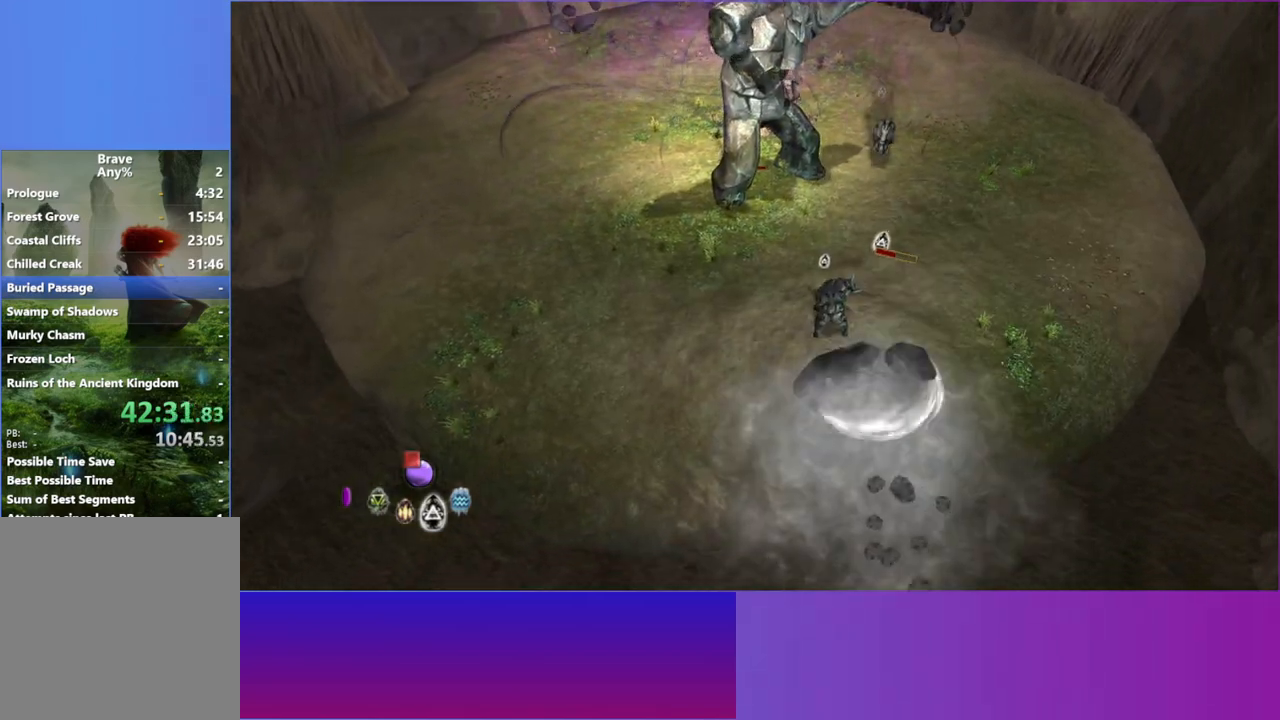
{"dt_ms": 500, "buttons": ["X"], "left_stick": "center", "right_stick": "center", "button_events": [[17, "X", "up"], [100, "X", "down"], [200, "X", "up"], [283, "X", "down"], [367, "X", "up"], [467, "X", "down"]]}
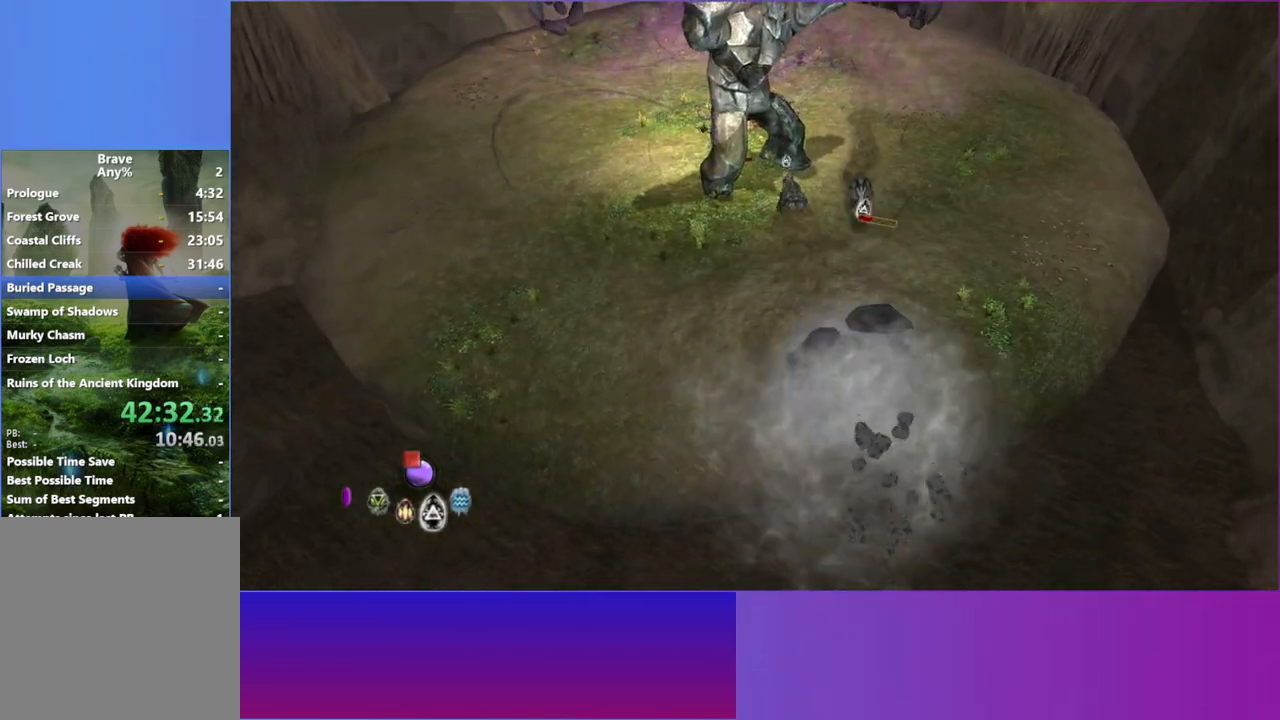
{"dt_ms": 500, "buttons": ["X"], "left_stick": "down-left", "right_stick": "center", "button_events": [[33, "X", "up"], [133, "X", "down"], [217, "X", "up"], [317, "X", "down"], [417, "X", "up"], [500, "X", "down"]]}
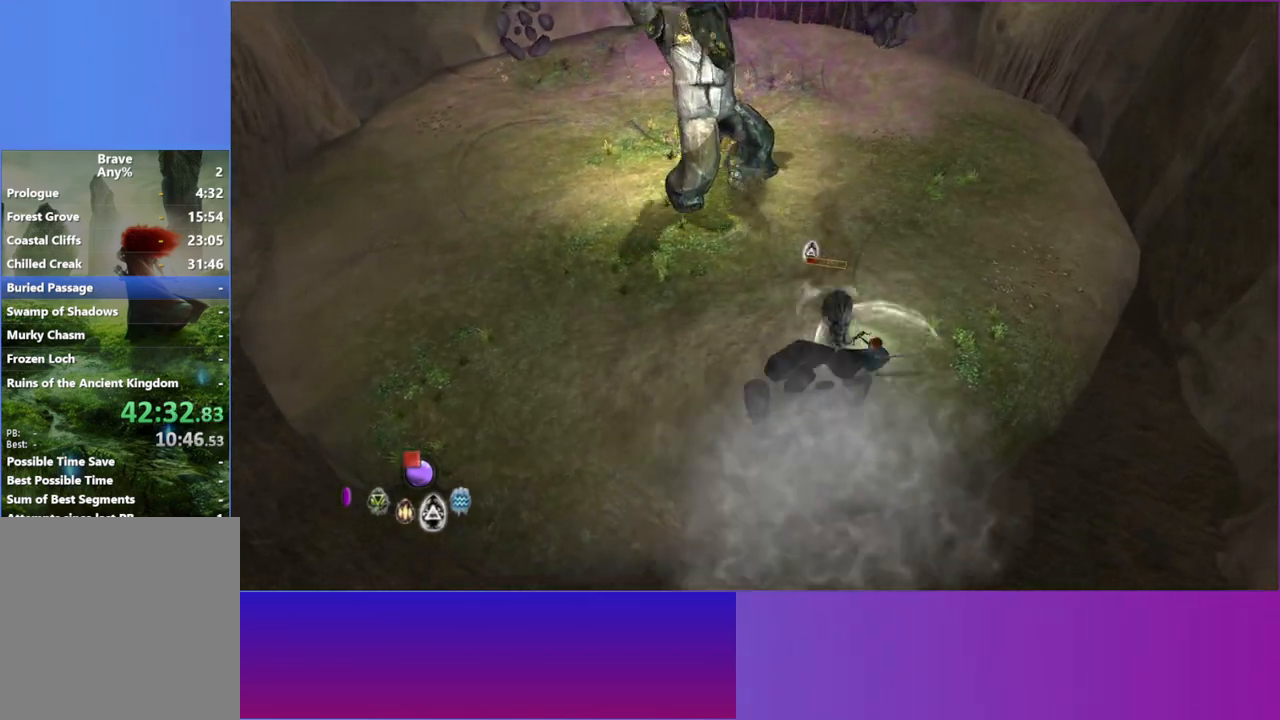
{"dt_ms": 1000, "buttons": ["X"], "left_stick": "up", "right_stick": "center", "button_events": [[83, "X", "up"], [183, "X", "down"], [283, "X", "up"], [367, "X", "down"], [467, "X", "up"], [550, "X", "down"], [667, "X", "up"], [733, "X", "down"], [850, "X", "up"], [933, "X", "down"]]}
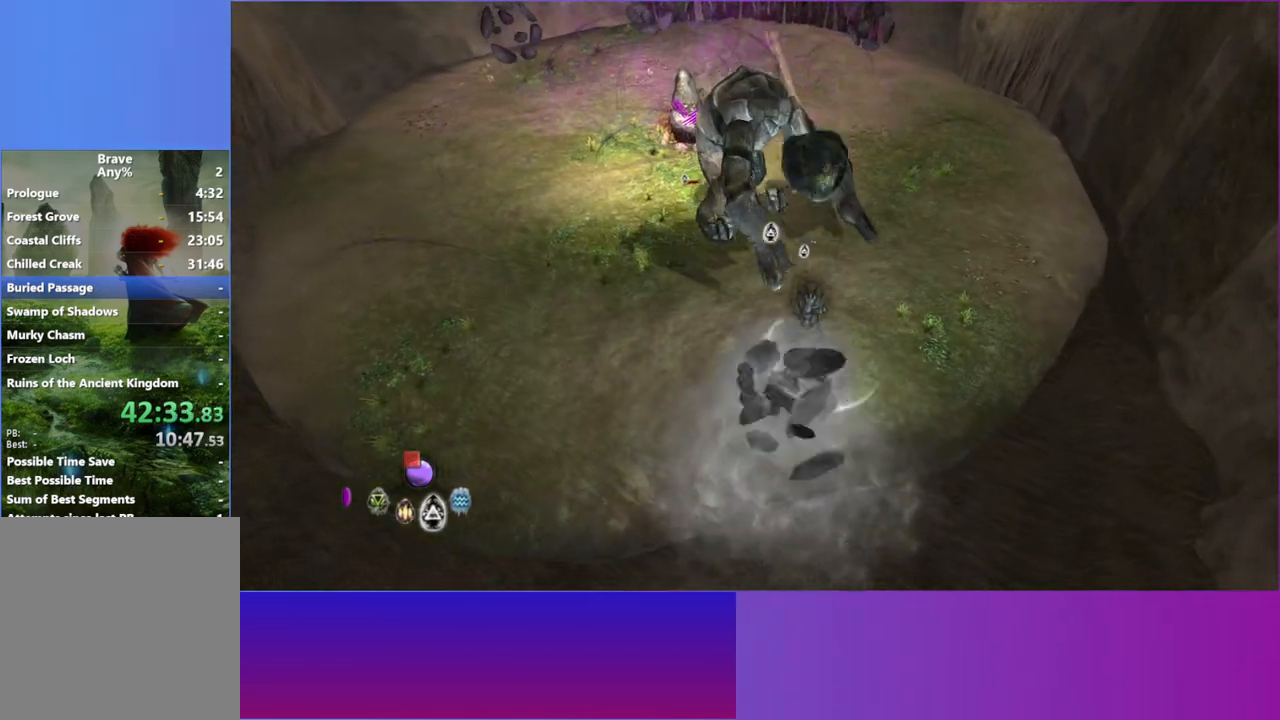
{"dt_ms": 500, "buttons": ["L2"], "left_stick": "up-right", "right_stick": "up", "button_events": [[17, "X", "up"], [100, "X", "down"], [217, "X", "up"], [283, "X", "down"], [367, "X", "up"], [417, "L2", "down"]]}
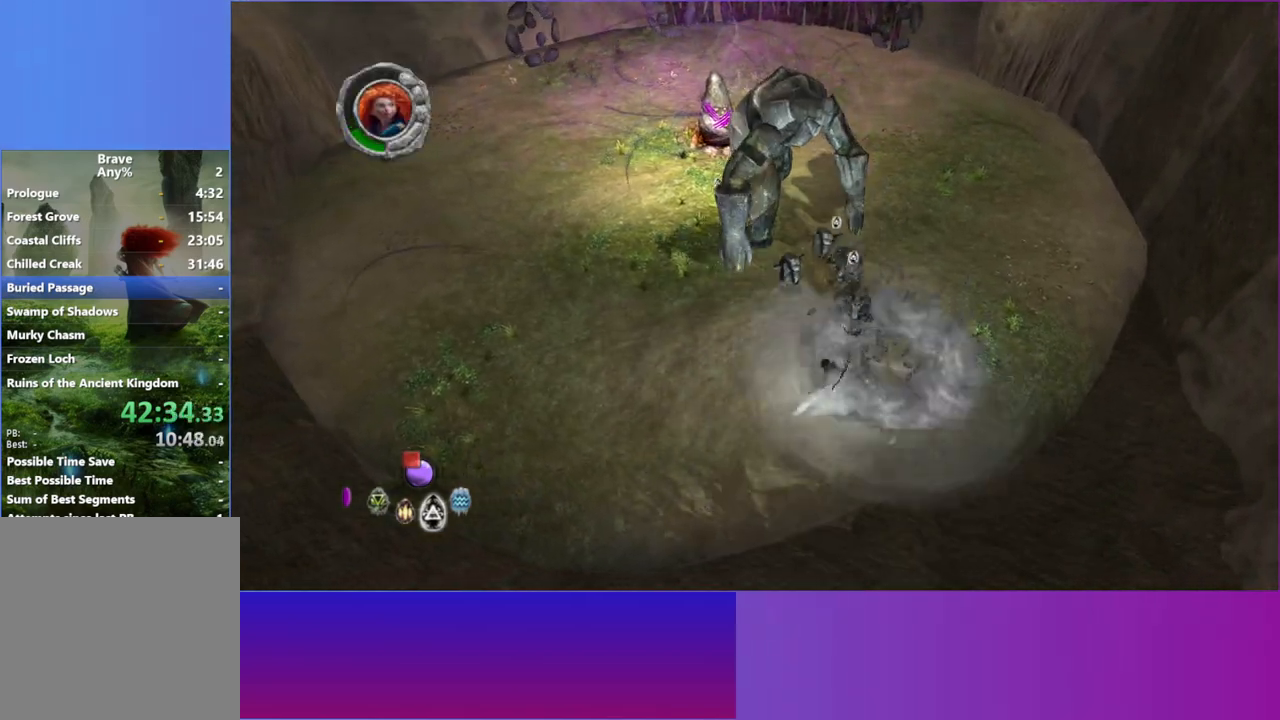
{"dt_ms": 500, "buttons": [], "left_stick": "up-right", "right_stick": "up-left", "button_events": [[50, "L2", "up"], [150, "L2", "down"], [283, "L2", "up"], [383, "L2", "down"], [500, "L2", "up"]]}
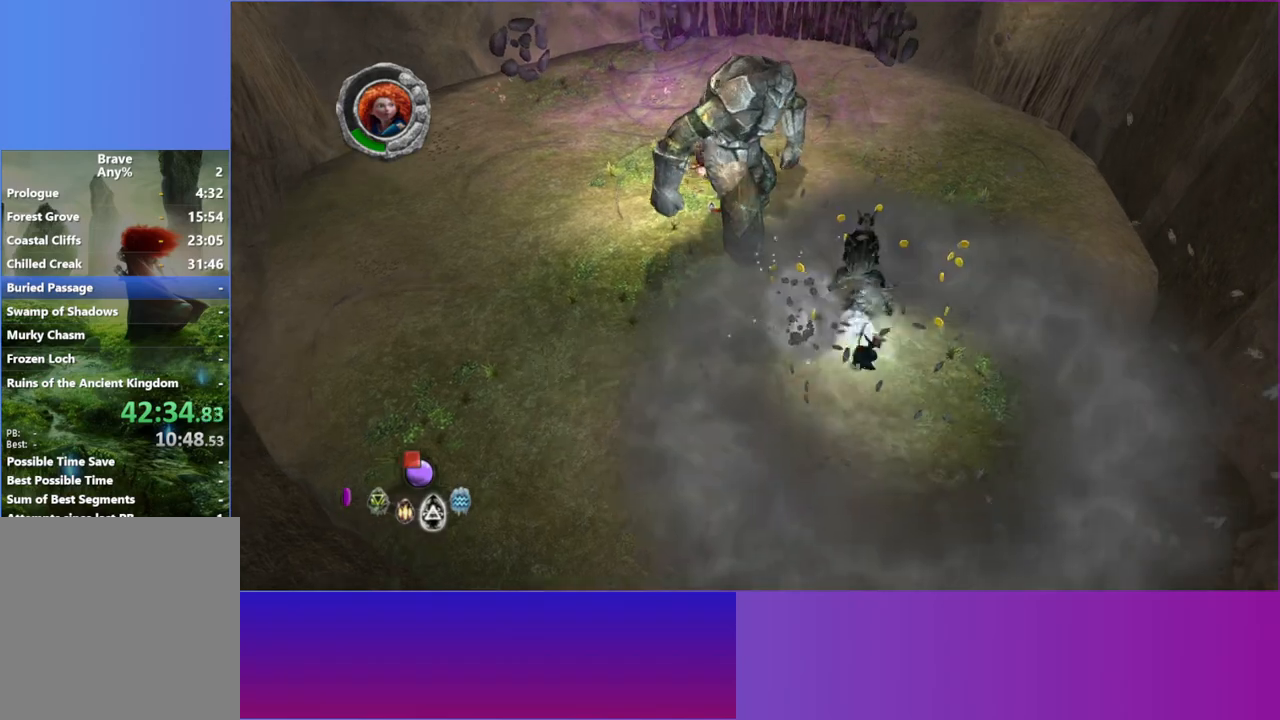
{"dt_ms": 500, "buttons": [], "left_stick": "up", "right_stick": "up", "button_events": []}